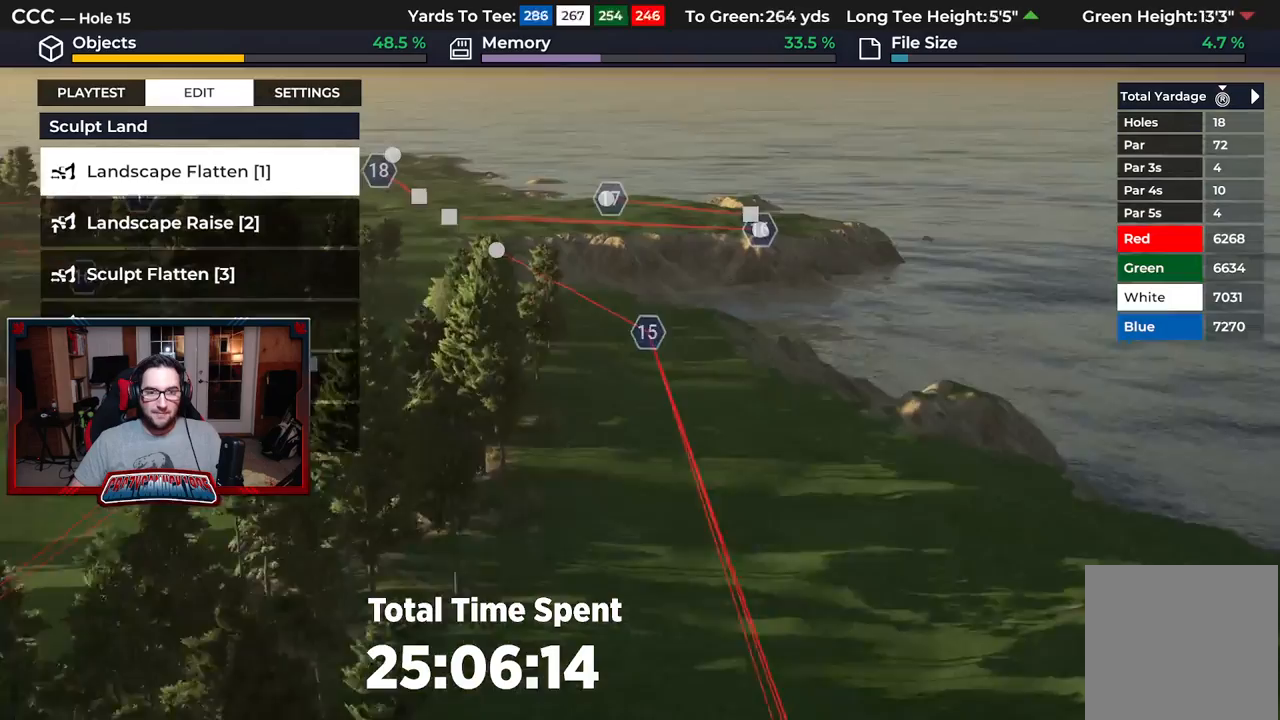
Gameplay with a controller (Xbox layout); each line is a JSON object with the inputs held at the frame after it. "events" lists button and stick changes between this image and that frame as [ms after this image, input, new state], when the widget could be followed in between.
{"buttons": ["R2"], "left_stick": "up-left", "right_stick": "up", "events": [[67, "right_stick", "up-right"], [500, "R2", "down"], [500, "left_stick", "up-left"], [500, "right_stick", "up"]]}
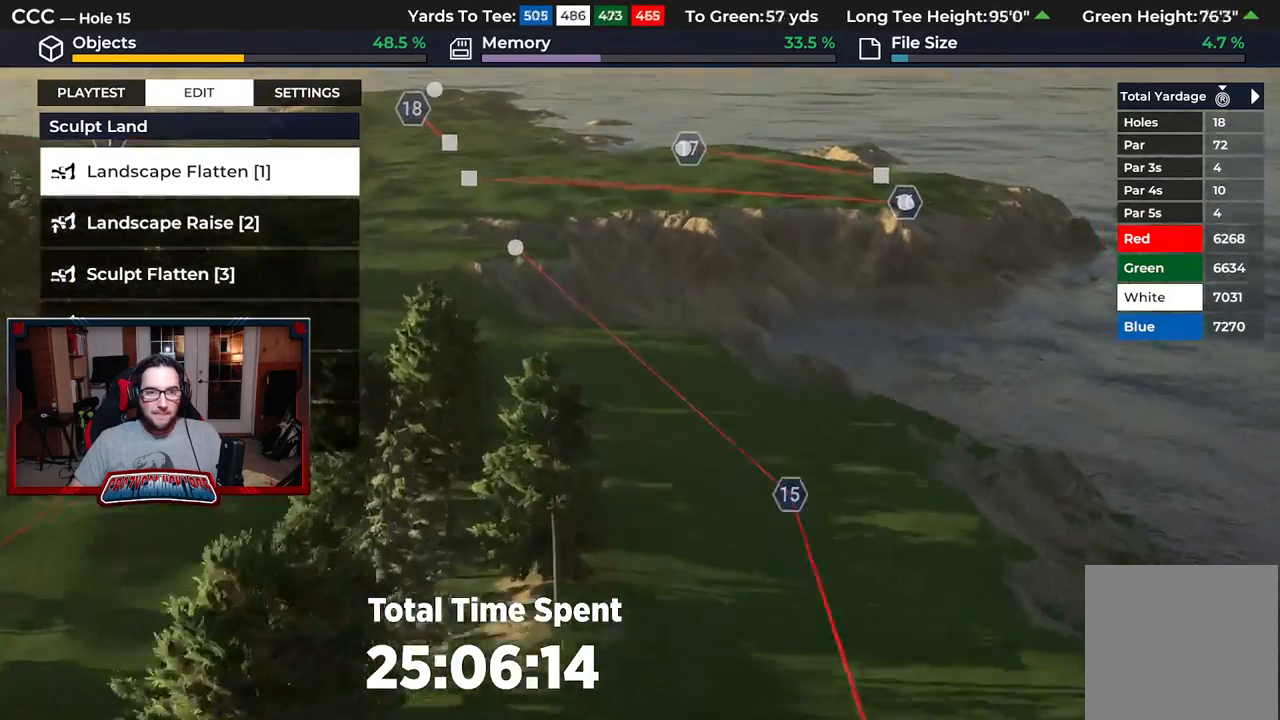
{"buttons": ["R2"], "left_stick": "center", "right_stick": "up", "events": [[150, "left_stick", "left"], [317, "left_stick", "down"], [367, "left_stick", "center"]]}
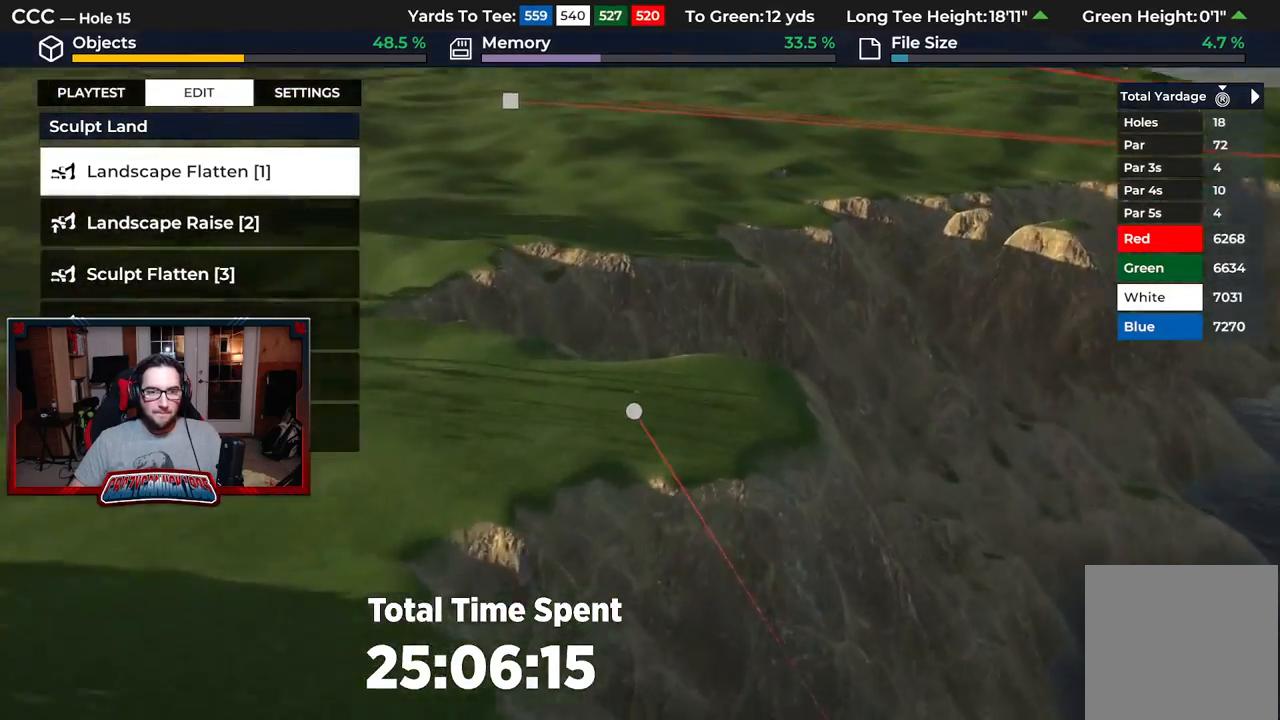
{"buttons": ["L1"], "left_stick": "center", "right_stick": "center", "events": [[83, "left_stick", "down"], [100, "R2", "up"], [150, "right_stick", "center"], [250, "R1", "down"], [250, "left_stick", "center"], [367, "R1", "up"], [500, "L1", "down"]]}
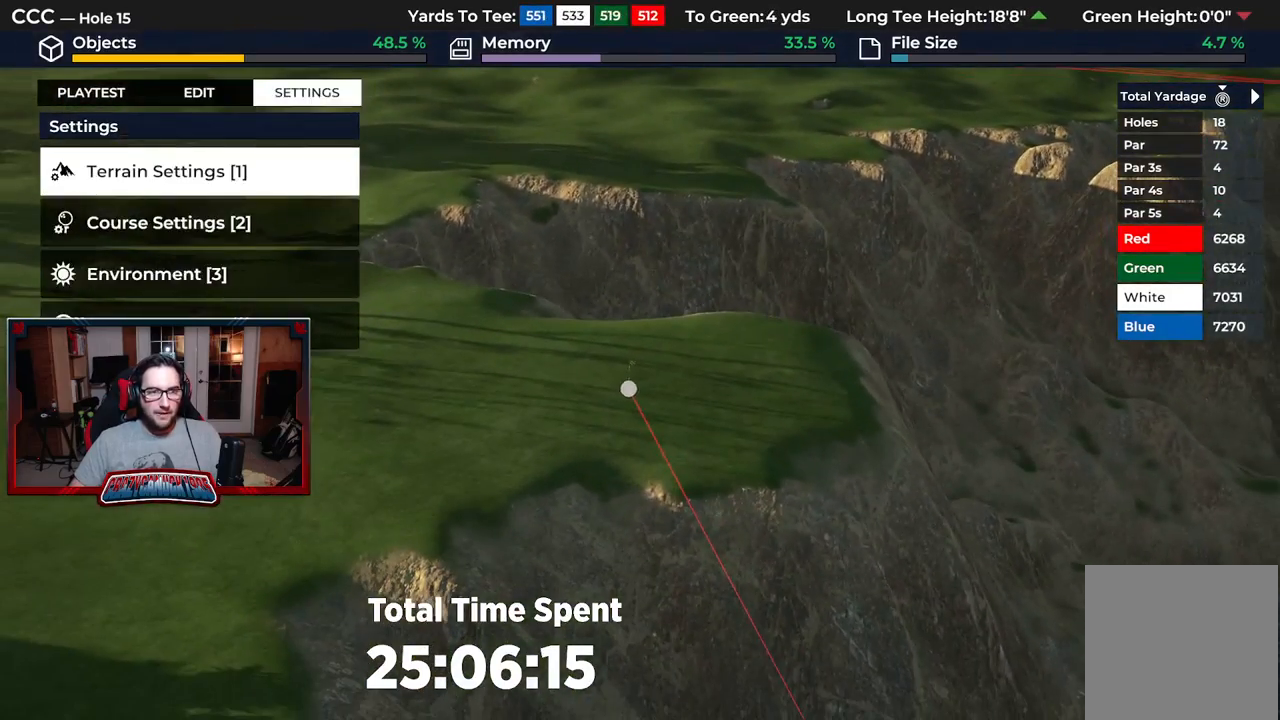
{"buttons": [], "left_stick": "center", "right_stick": "center", "events": [[100, "L1", "up"]]}
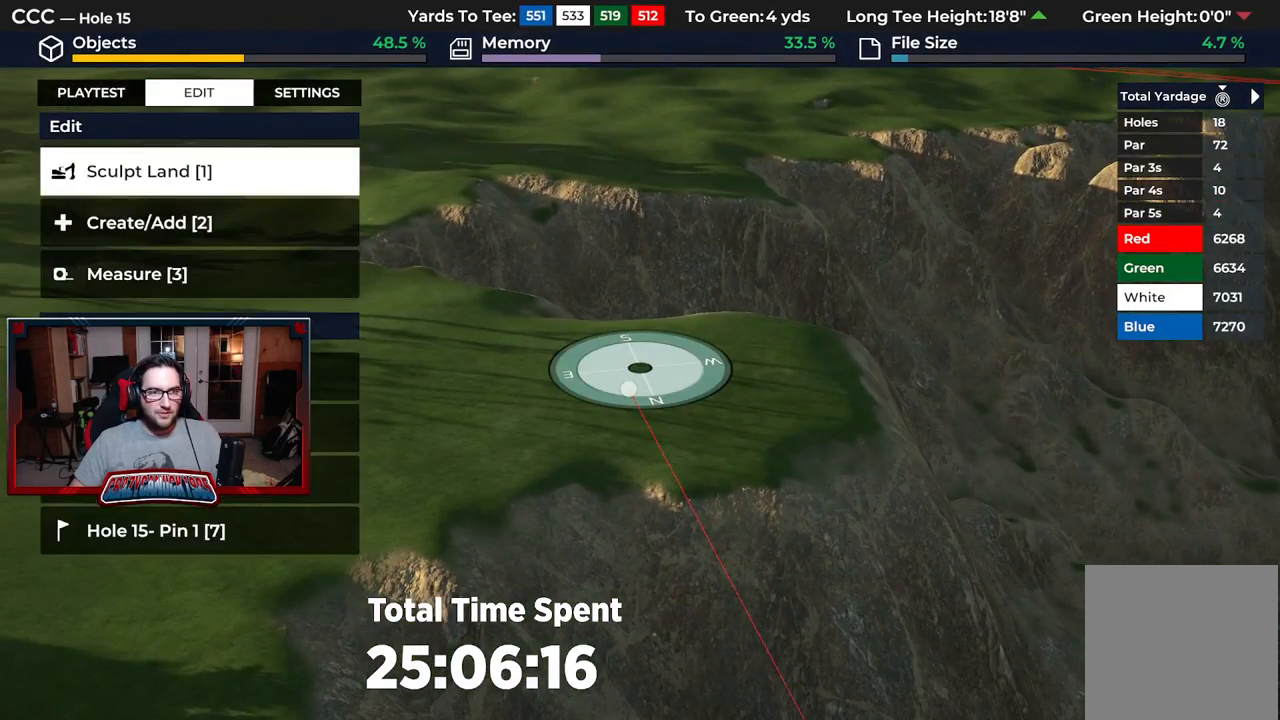
{"buttons": [], "left_stick": "center", "right_stick": "center", "events": [[83, "DPAD_DOWN", "down"], [167, "DPAD_DOWN", "up"], [250, "DPAD_DOWN", "down"], [350, "DPAD_DOWN", "up"], [367, "A", "down"], [483, "A", "up"]]}
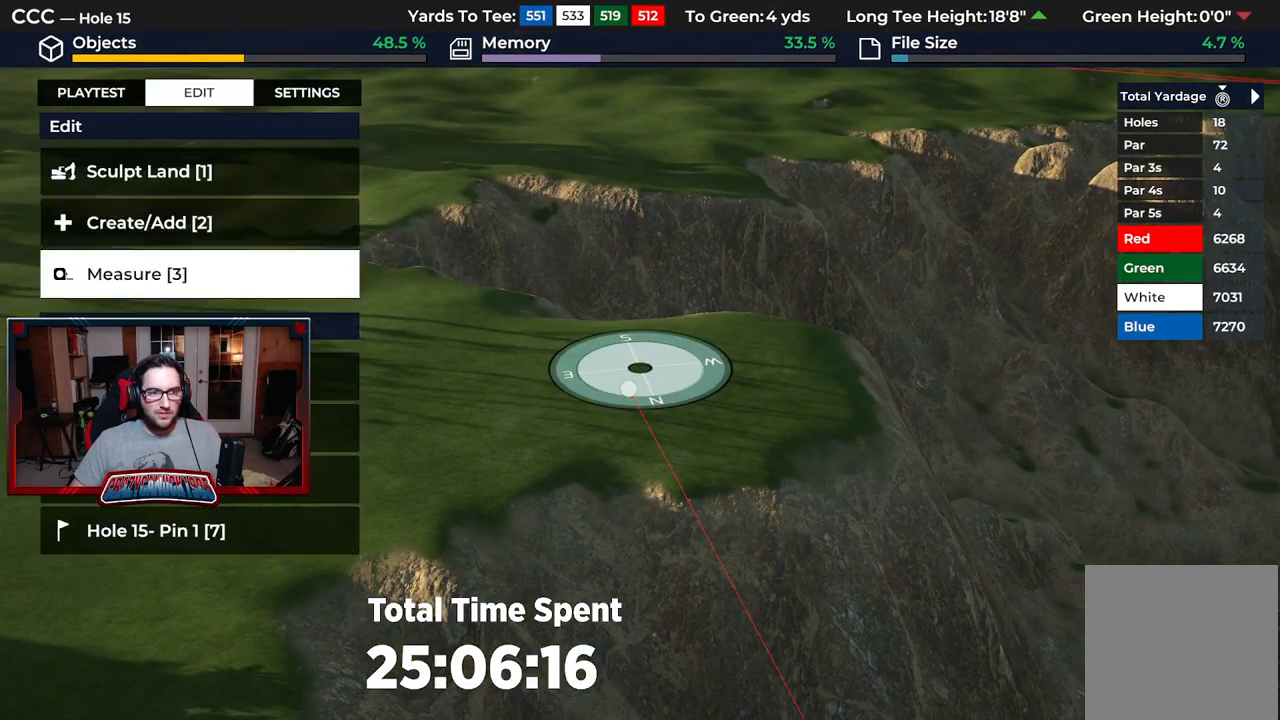
{"buttons": [], "left_stick": "down-left", "right_stick": "center", "events": [[117, "R2", "down"], [217, "left_stick", "down"], [217, "right_stick", "up"], [333, "left_stick", "down-left"], [383, "R2", "up"], [400, "right_stick", "center"]]}
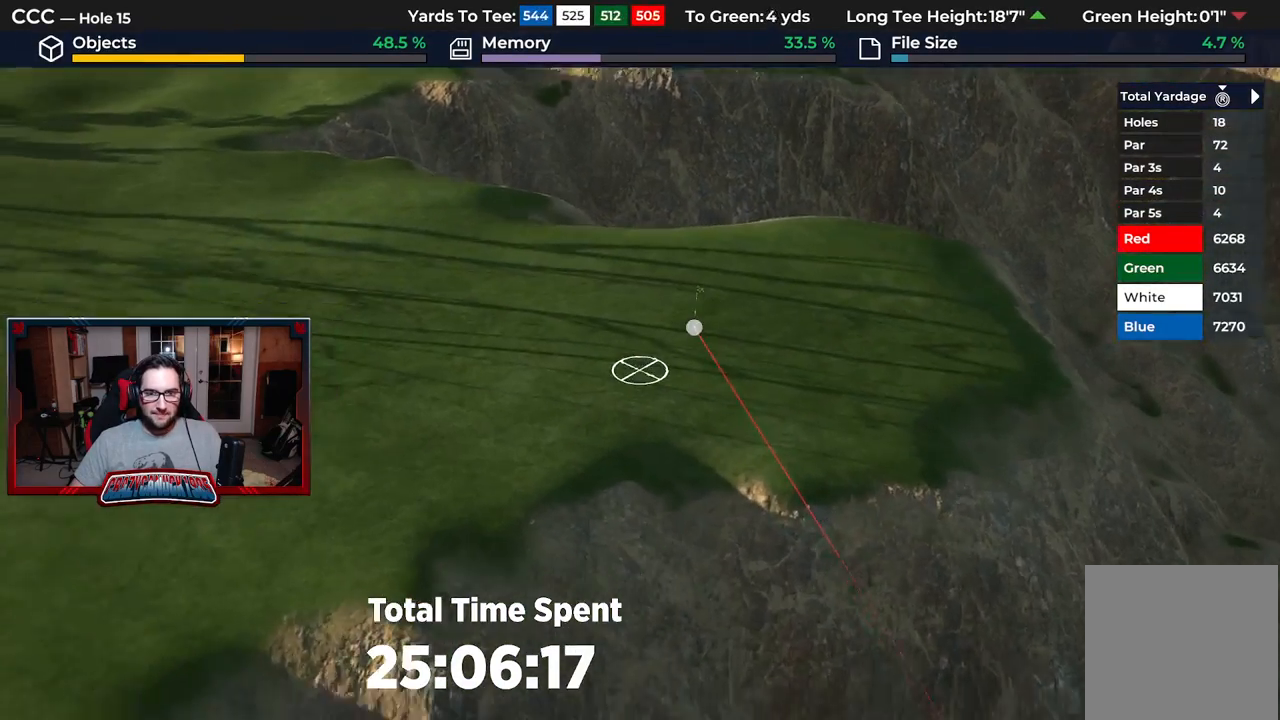
{"buttons": [], "left_stick": "center", "right_stick": "up", "events": [[117, "left_stick", "center"], [400, "left_stick", "up"], [483, "left_stick", "center"], [500, "right_stick", "up"]]}
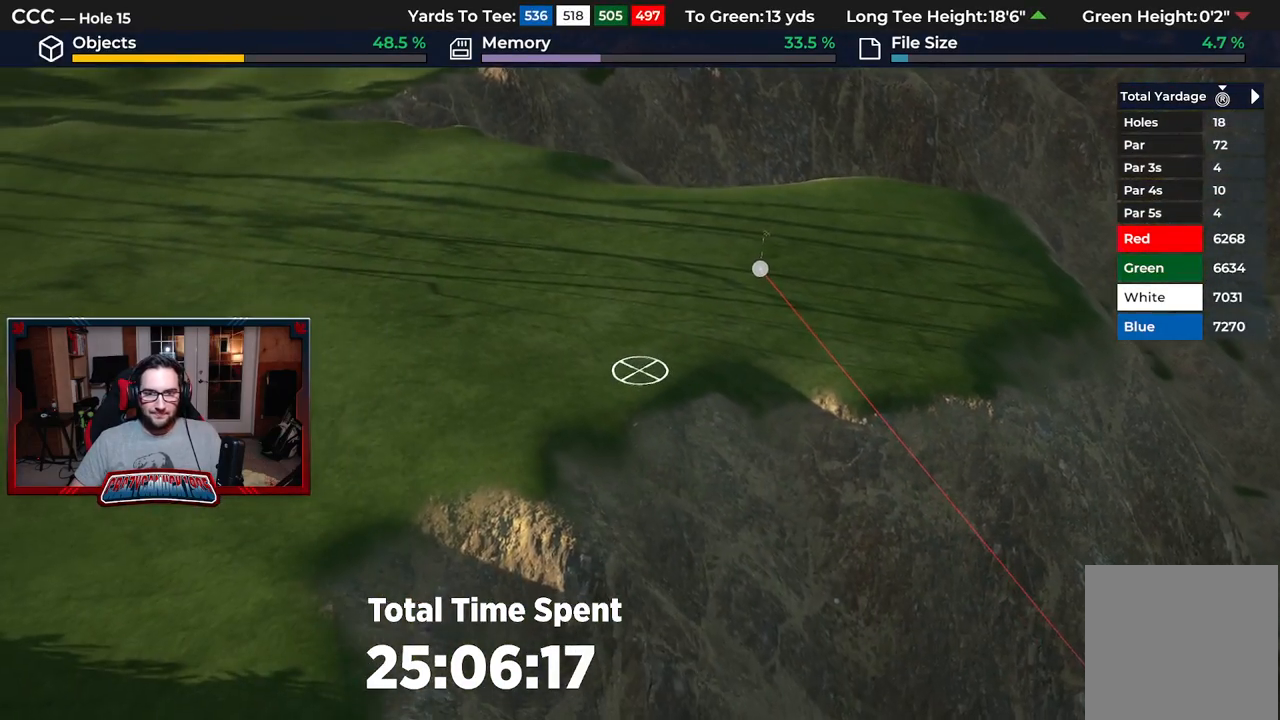
{"buttons": ["A"], "left_stick": "center", "right_stick": "center", "events": [[100, "right_stick", "center"], [417, "A", "down"]]}
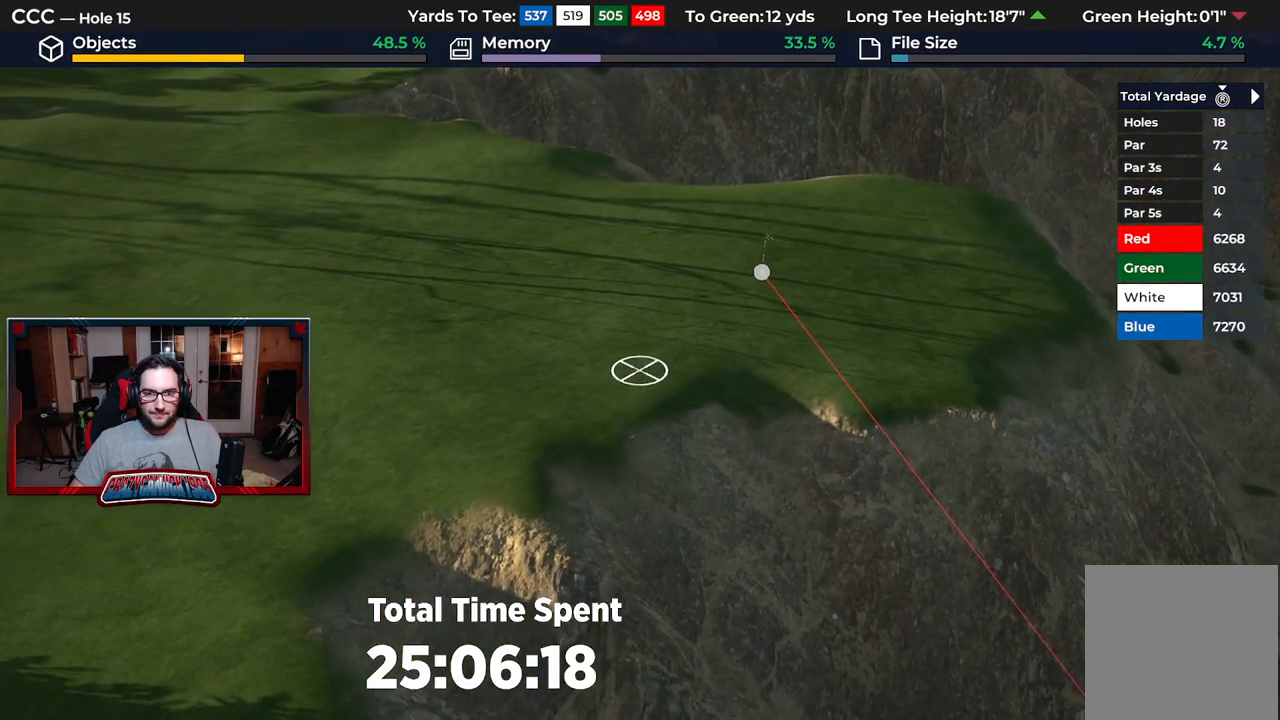
{"buttons": [], "left_stick": "center", "right_stick": "center", "events": [[50, "A", "up"], [350, "A", "down"], [483, "A", "up"]]}
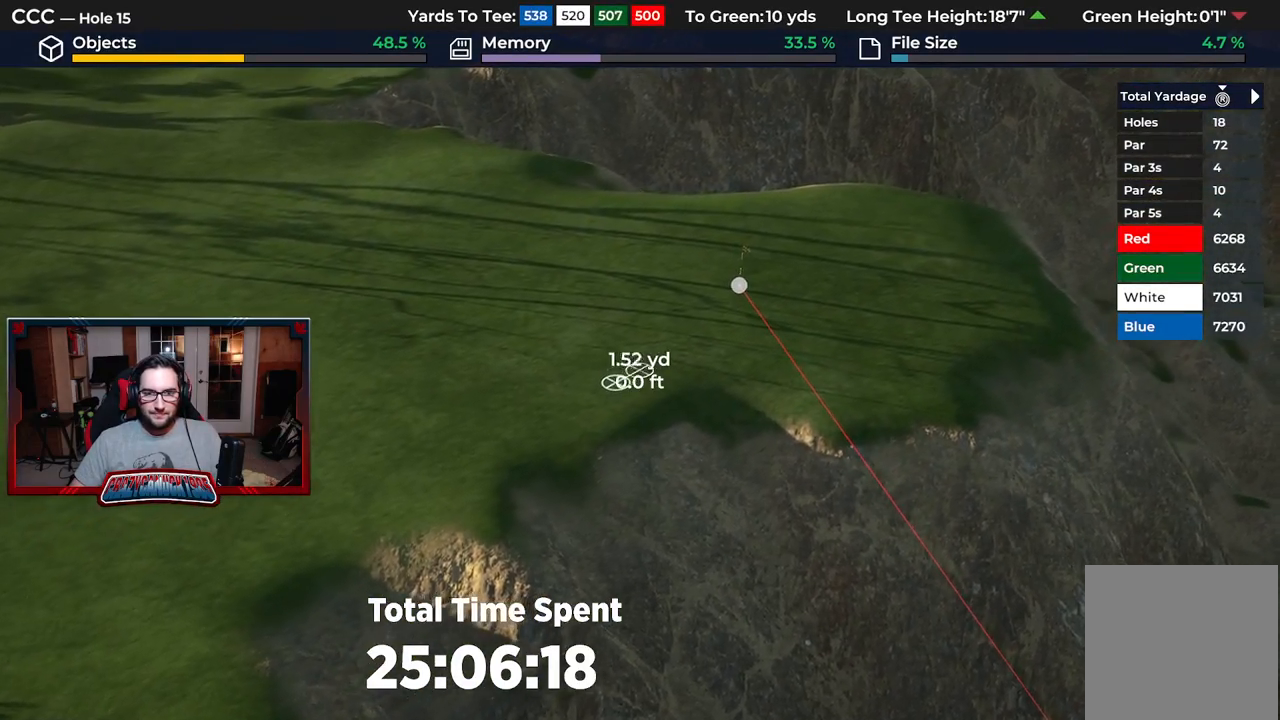
{"buttons": ["A"], "left_stick": "right", "right_stick": "center", "events": [[233, "left_stick", "right"], [433, "A", "down"]]}
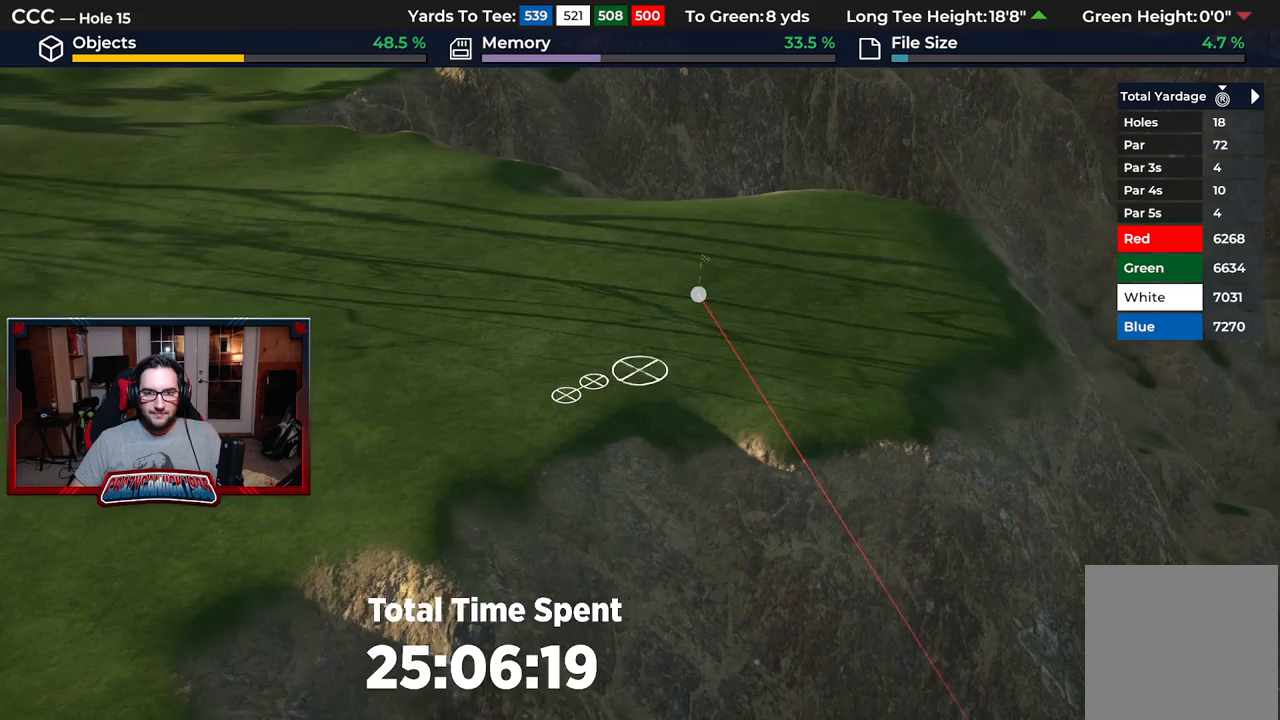
{"buttons": [], "left_stick": "right", "right_stick": "center", "events": [[50, "A", "up"], [283, "A", "down"], [367, "A", "up"]]}
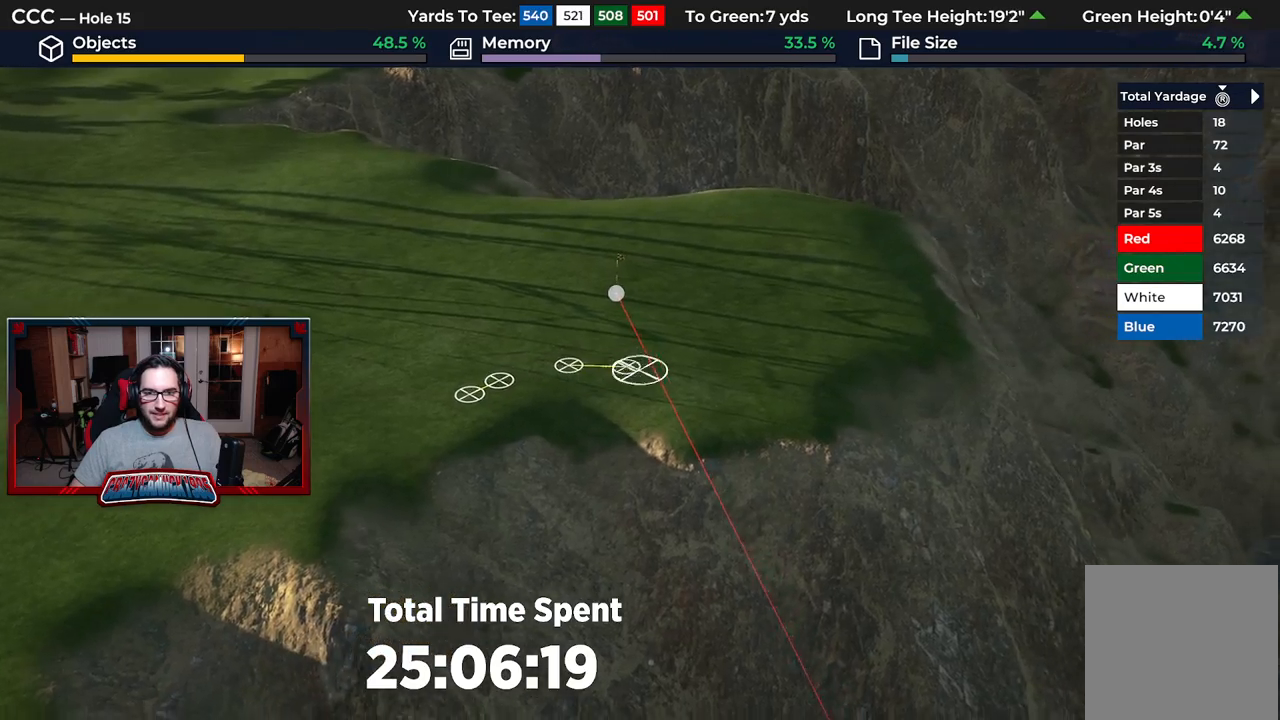
{"buttons": [], "left_stick": "right", "right_stick": "center", "events": [[117, "A", "down"], [233, "A", "up"], [383, "A", "down"], [500, "A", "up"]]}
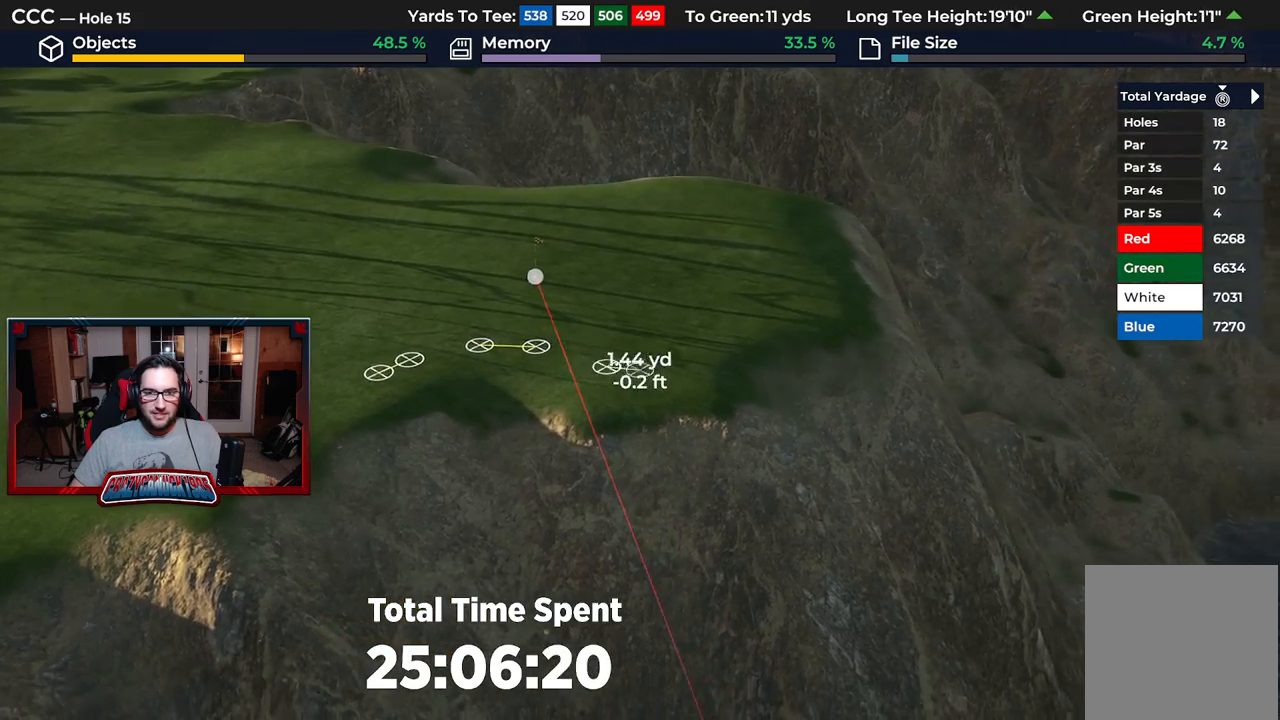
{"buttons": ["A"], "left_stick": "up-right", "right_stick": "center", "events": [[83, "left_stick", "up-right"], [183, "A", "down"], [317, "A", "up"], [450, "A", "down"]]}
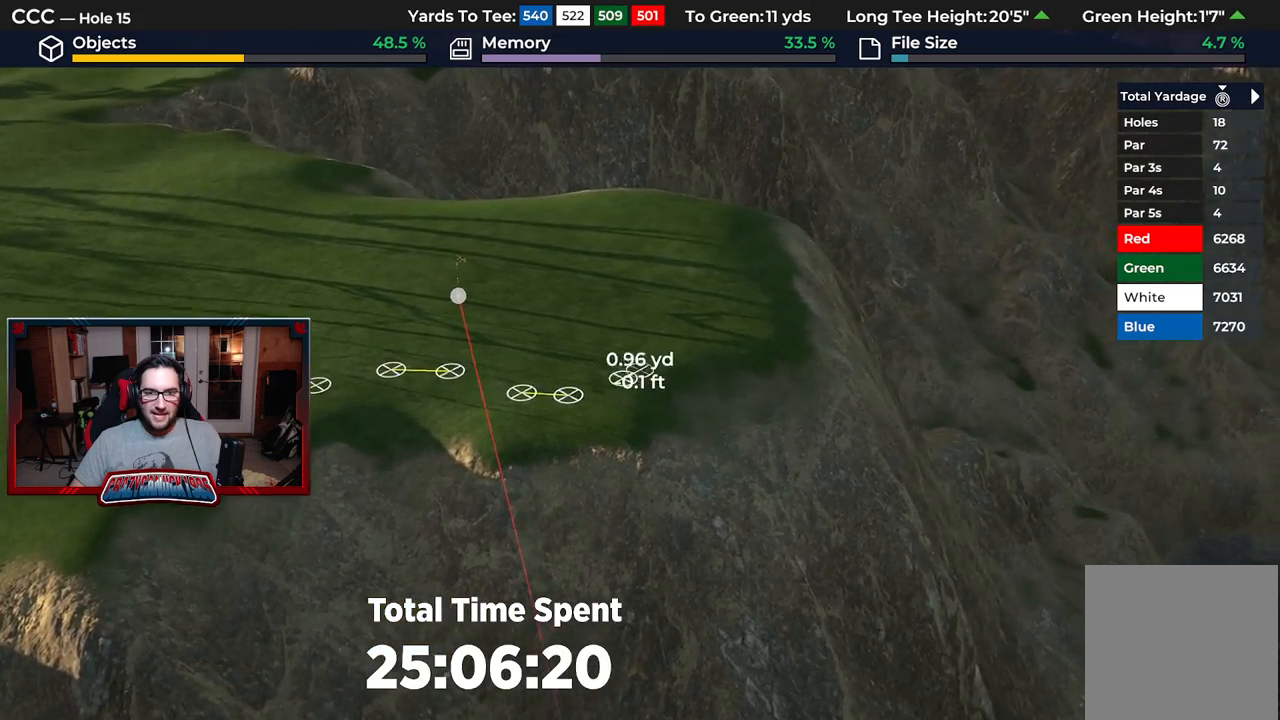
{"buttons": ["A"], "left_stick": "up-right", "right_stick": "center", "events": [[67, "A", "up"], [217, "A", "down"], [333, "A", "up"], [483, "A", "down"]]}
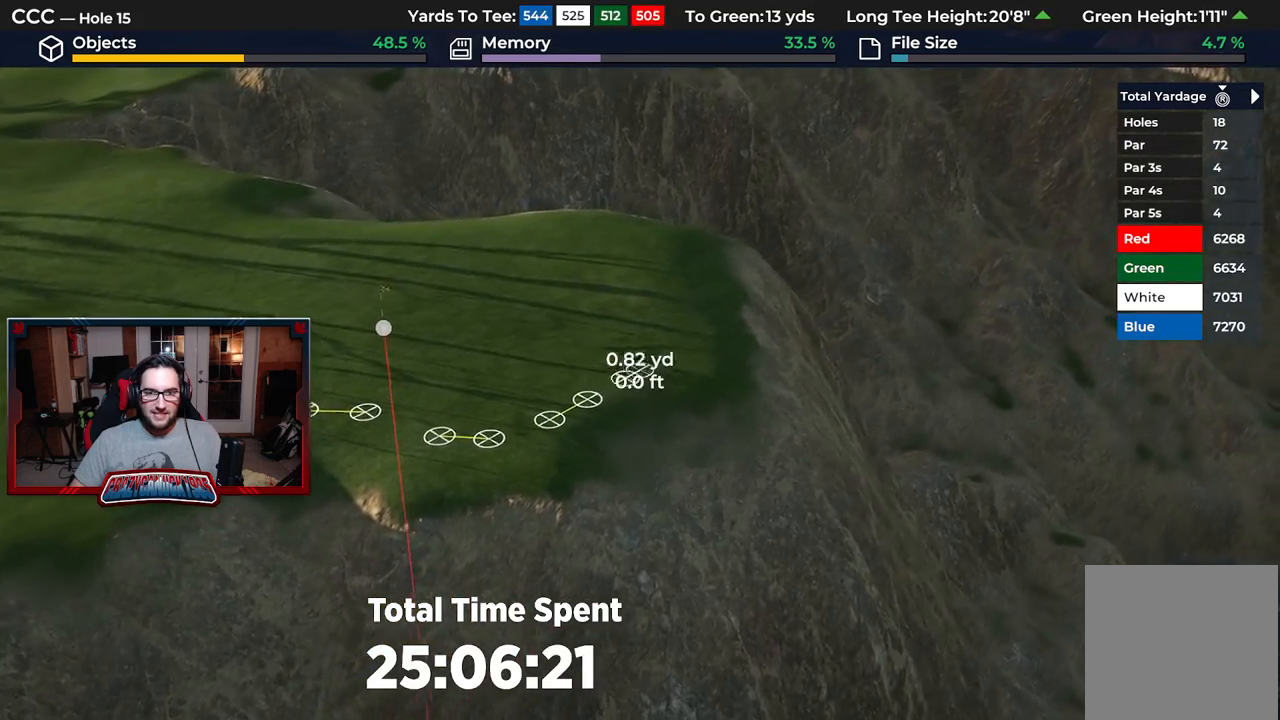
{"buttons": ["A"], "left_stick": "up", "right_stick": "center", "events": [[83, "left_stick", "up"], [100, "A", "up"], [233, "A", "down"], [333, "A", "up"], [500, "A", "down"]]}
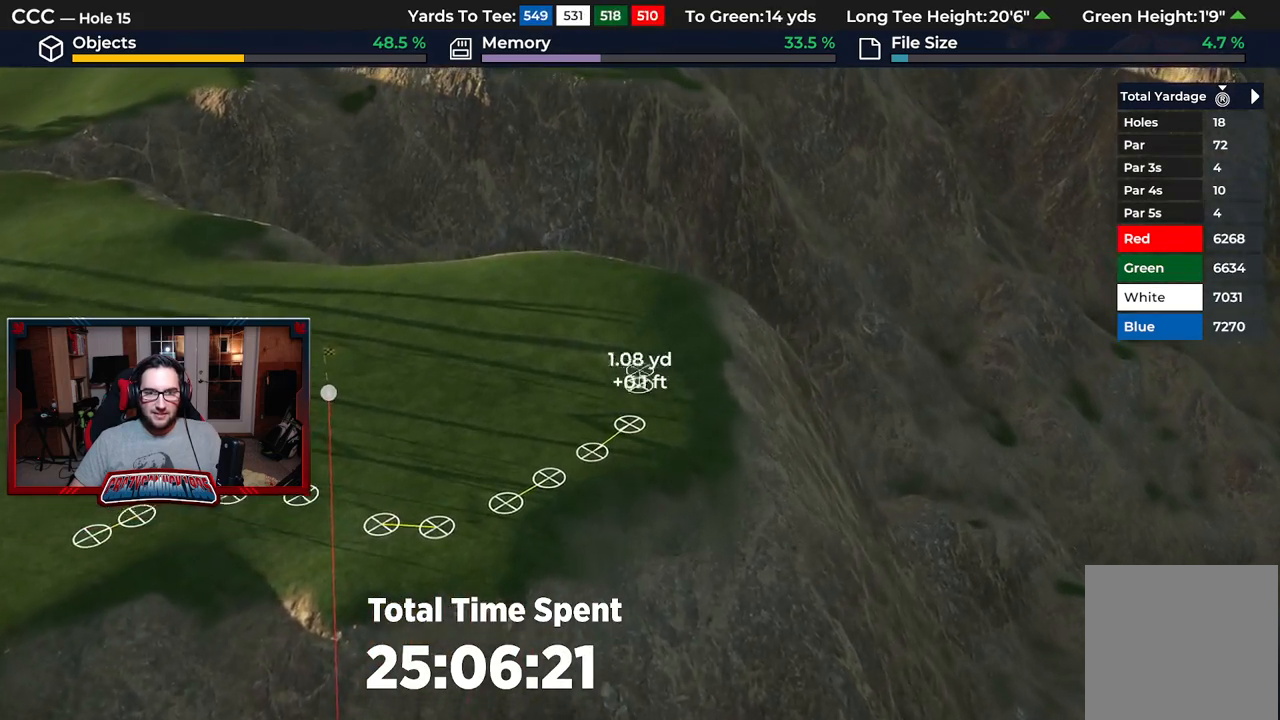
{"buttons": ["A"], "left_stick": "up", "right_stick": "center", "events": [[100, "A", "up"], [233, "A", "down"], [333, "A", "up"], [483, "A", "down"]]}
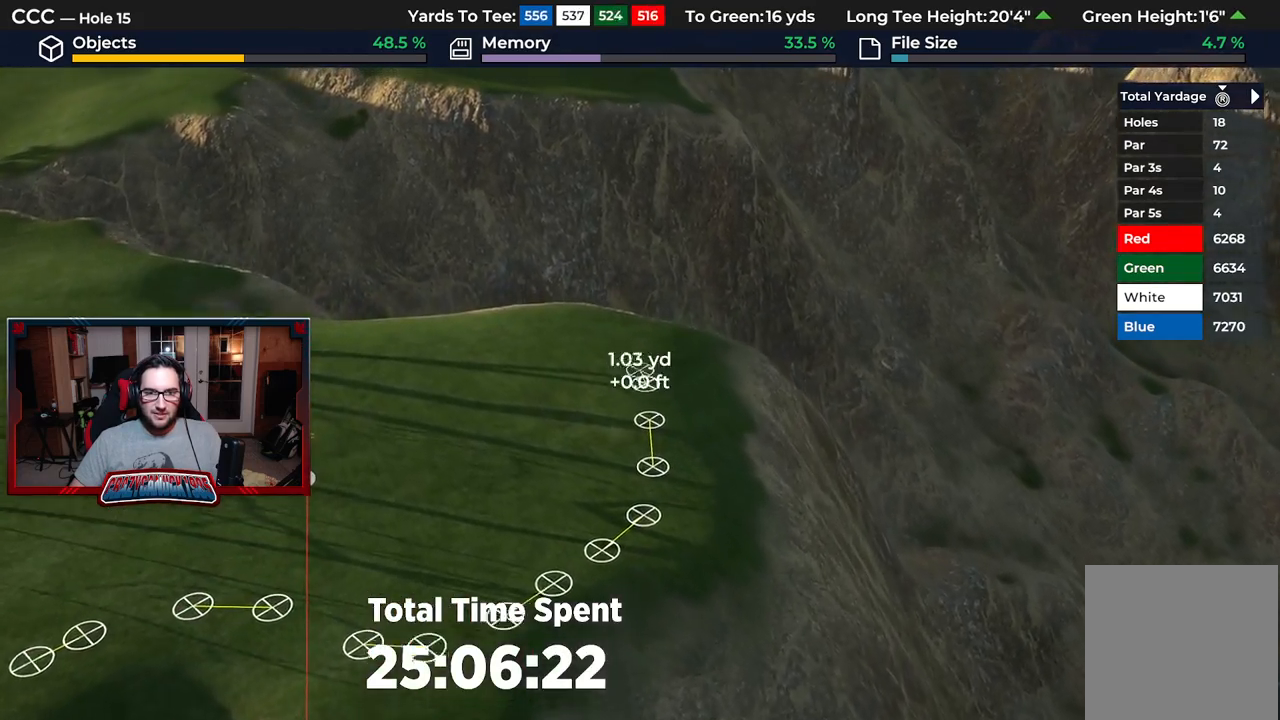
{"buttons": ["A"], "left_stick": "left", "right_stick": "center", "events": [[33, "left_stick", "up-left"], [100, "A", "up"], [217, "A", "down"], [233, "left_stick", "left"], [317, "A", "up"], [450, "A", "down"]]}
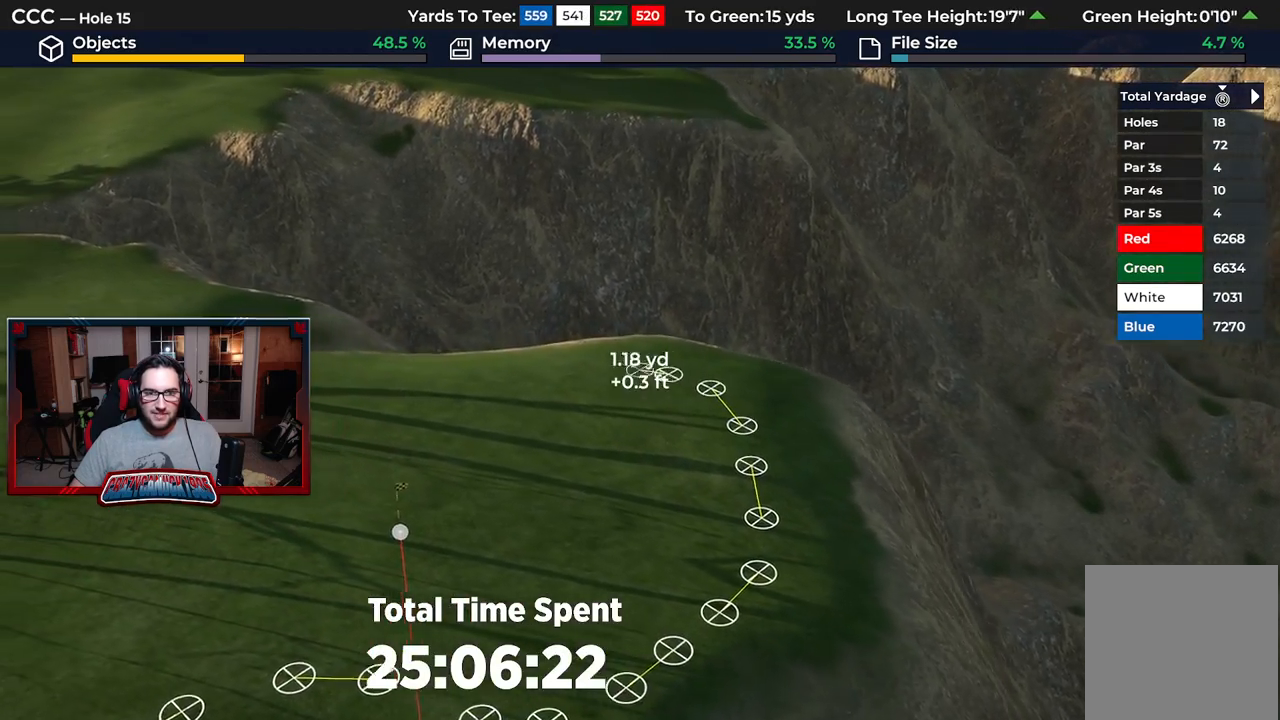
{"buttons": ["A"], "left_stick": "left", "right_stick": "center", "events": [[50, "A", "up"], [183, "A", "down"], [300, "A", "up"], [417, "A", "down"]]}
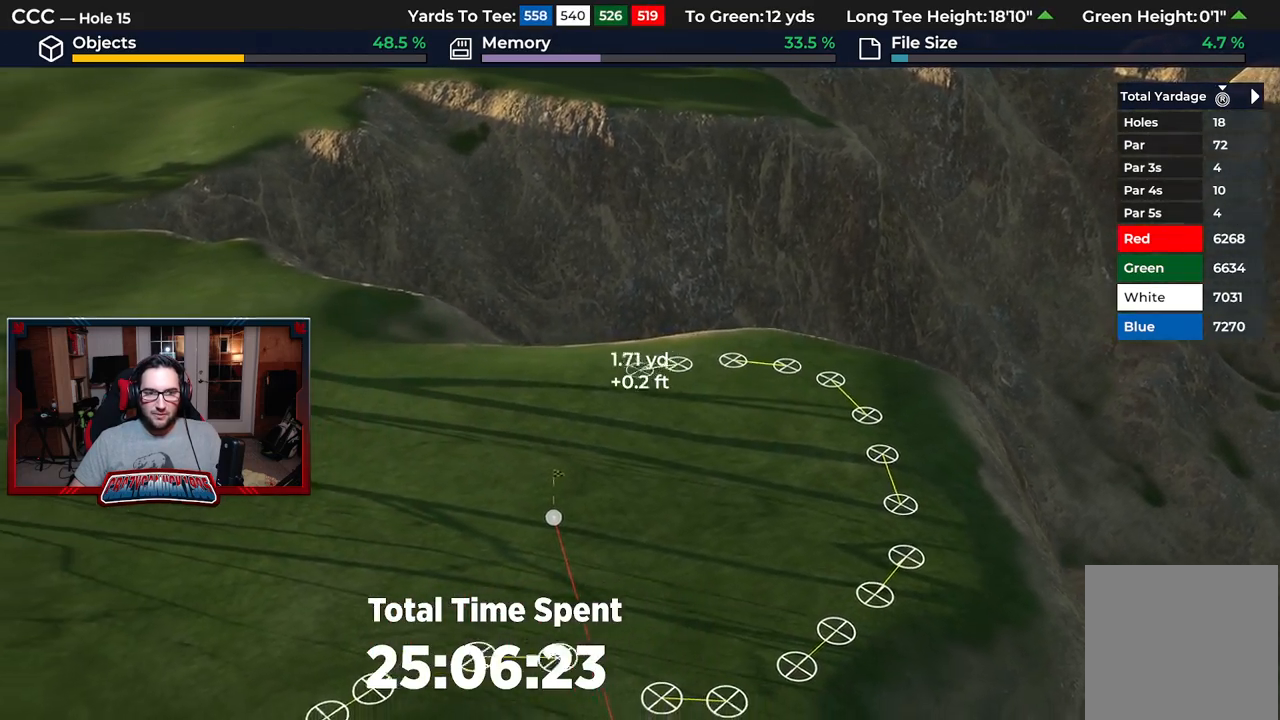
{"buttons": [], "left_stick": "left", "right_stick": "center", "events": [[33, "A", "up"], [150, "A", "down"], [250, "A", "up"], [383, "A", "down"], [483, "A", "up"]]}
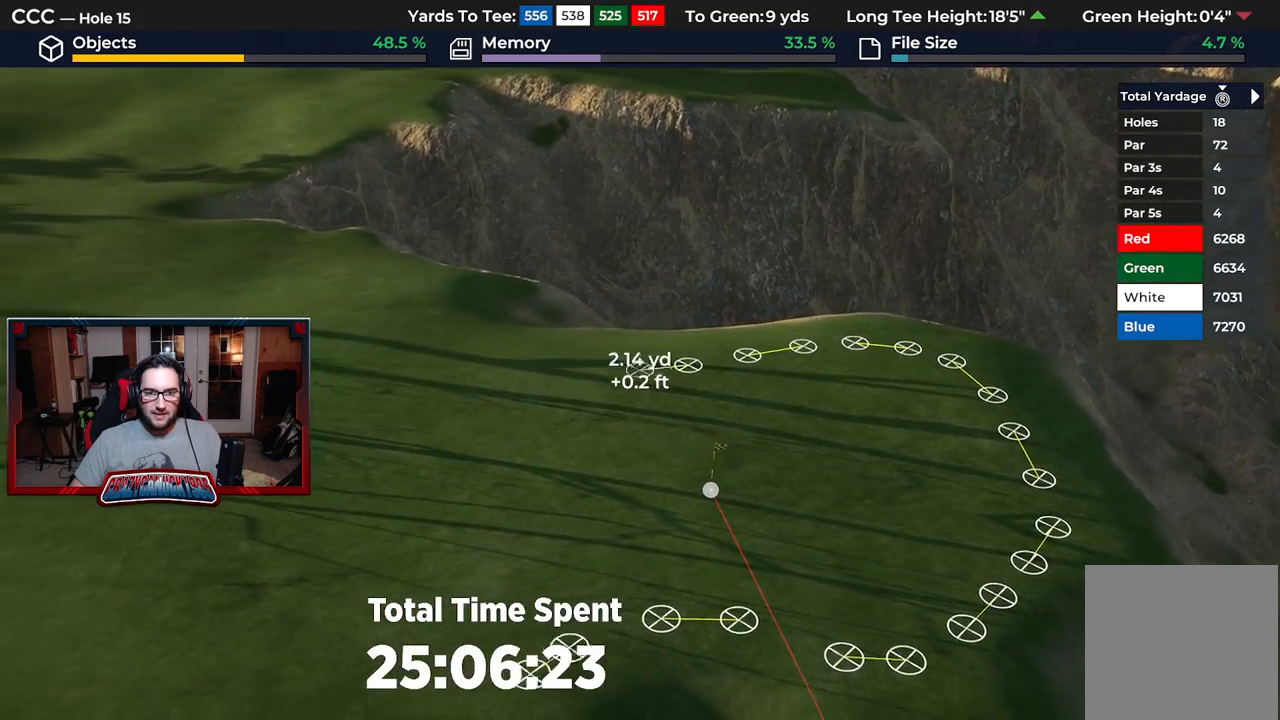
{"buttons": ["L2"], "left_stick": "center", "right_stick": "center", "events": [[117, "A", "down"], [217, "A", "up"], [400, "left_stick", "center"], [483, "L2", "down"]]}
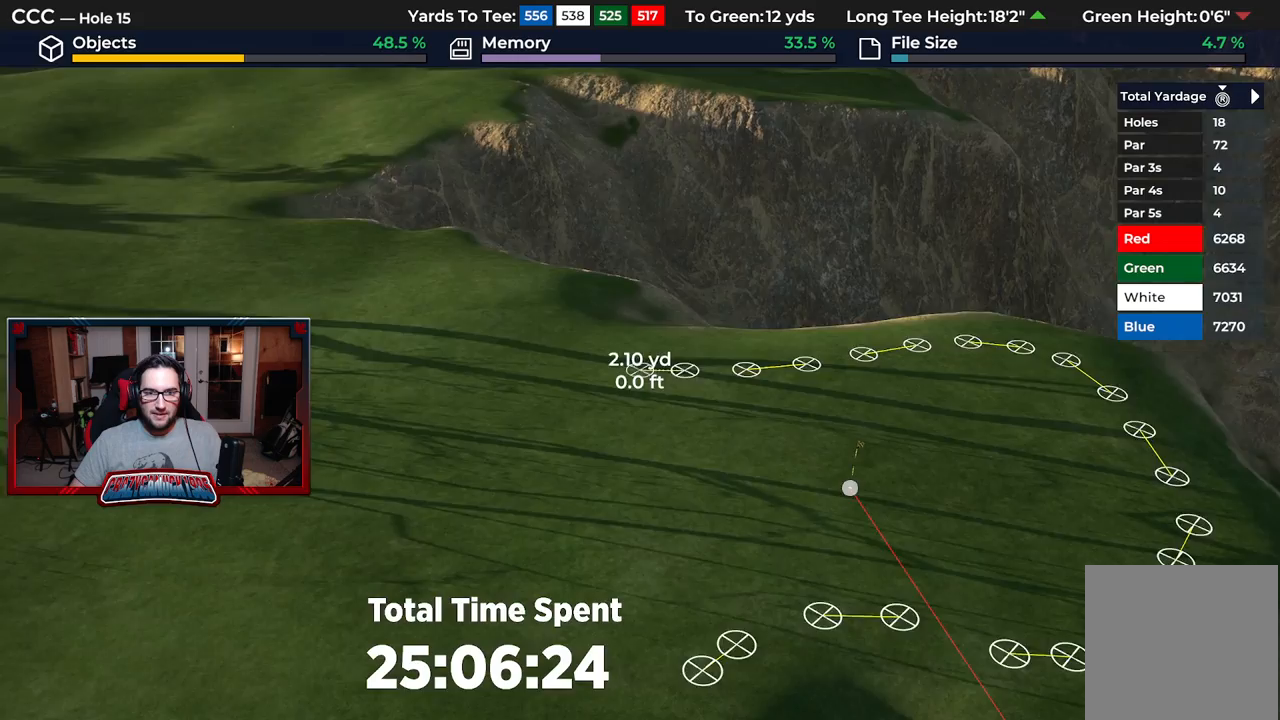
{"buttons": [], "left_stick": "center", "right_stick": "center", "events": [[150, "right_stick", "down"], [333, "L2", "up"], [467, "right_stick", "center"]]}
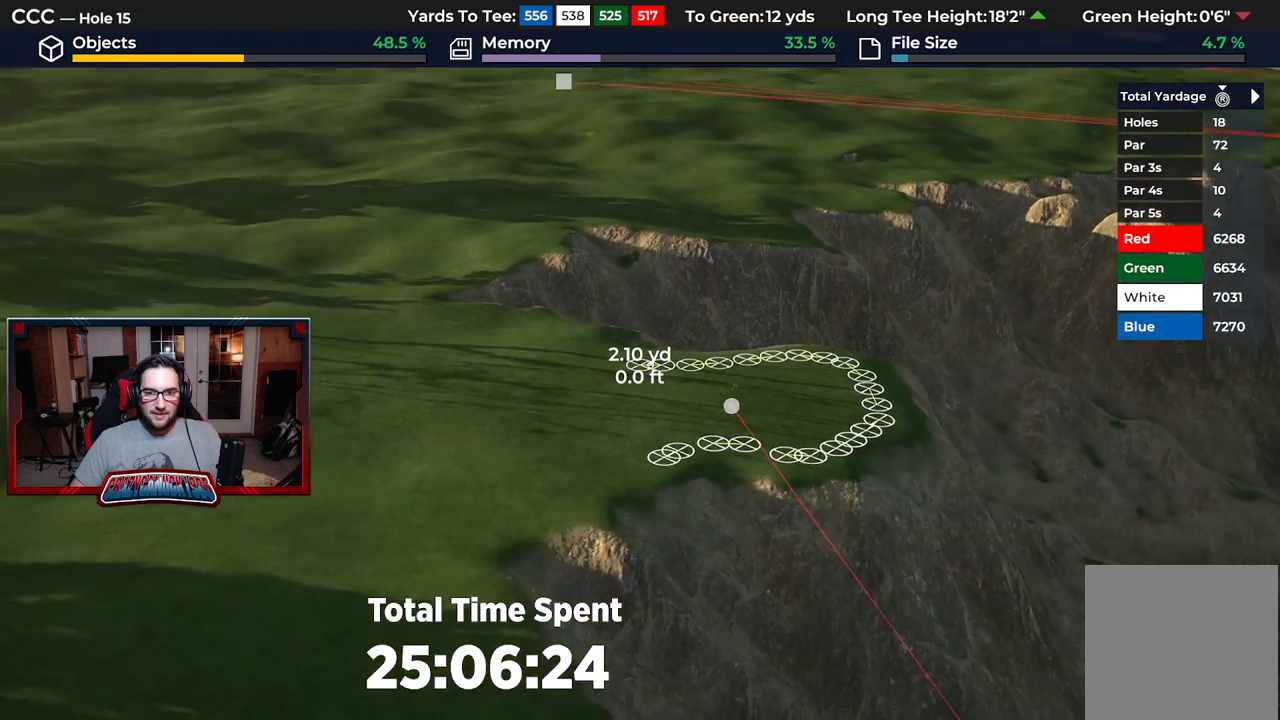
{"buttons": [], "left_stick": "center", "right_stick": "center", "events": [[200, "R2", "down"], [267, "right_stick", "up"], [483, "R2", "up"], [483, "right_stick", "center"]]}
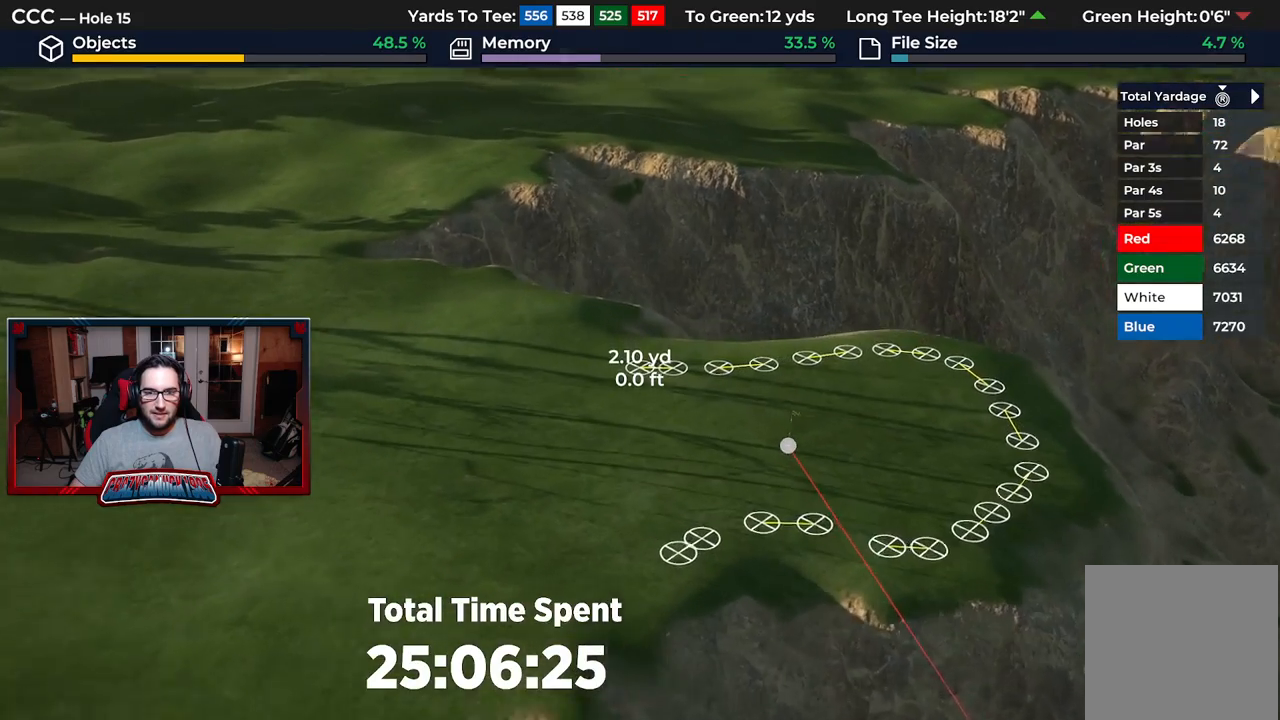
{"buttons": [], "left_stick": "center", "right_stick": "center", "events": [[367, "A", "down"], [500, "A", "up"]]}
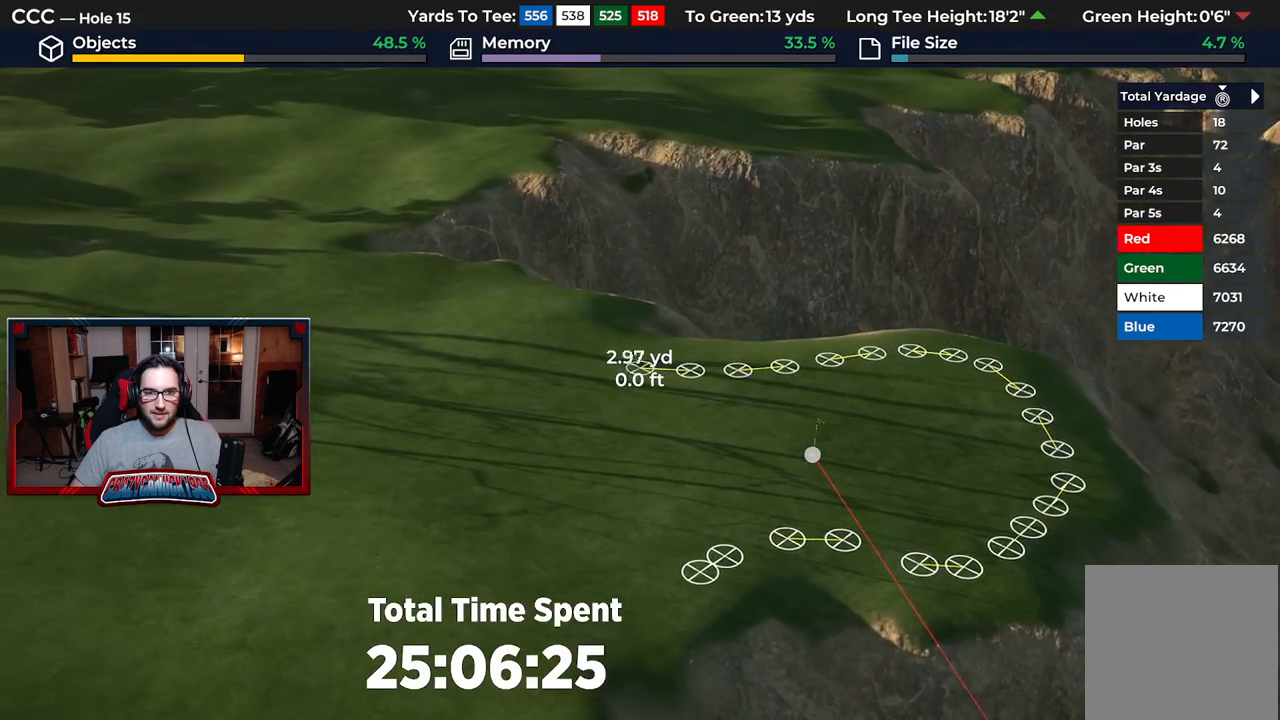
{"buttons": [], "left_stick": "up-left", "right_stick": "center", "events": [[17, "left_stick", "up-left"], [133, "A", "down"], [250, "A", "up"], [383, "A", "down"], [483, "A", "up"]]}
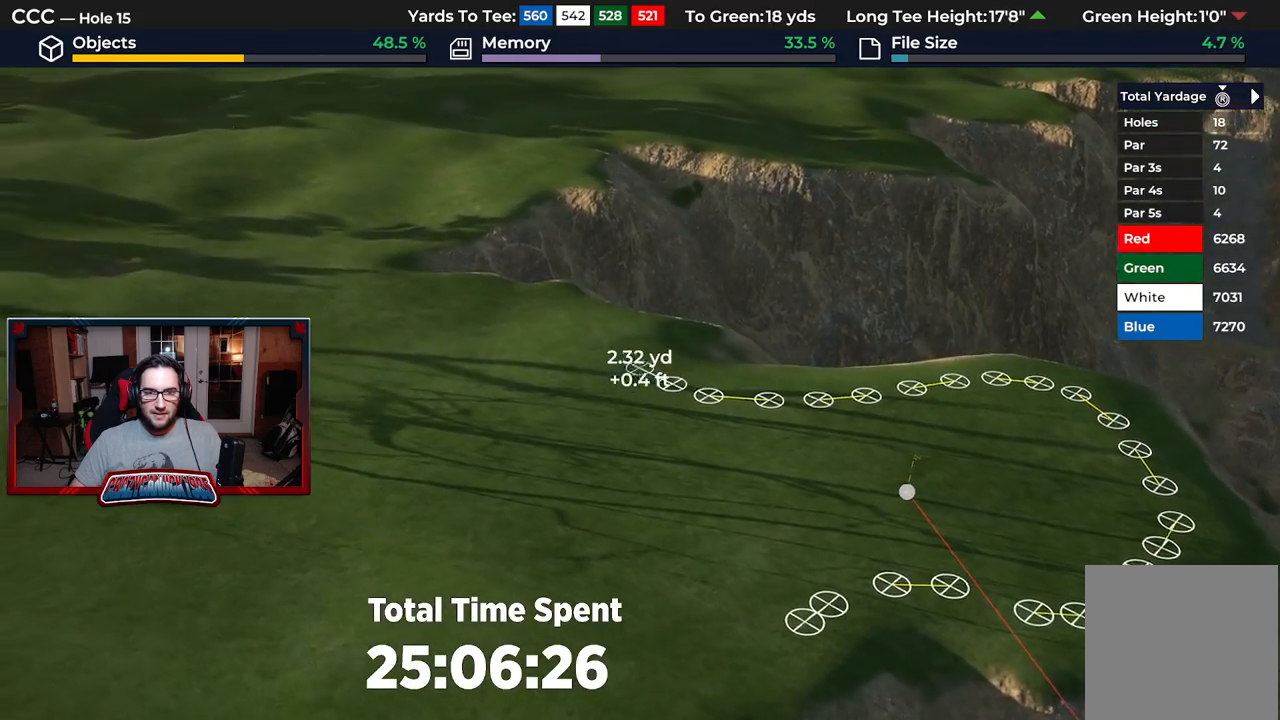
{"buttons": [], "left_stick": "up-left", "right_stick": "center", "events": [[117, "A", "down"], [233, "A", "up"], [350, "A", "down"], [433, "A", "up"]]}
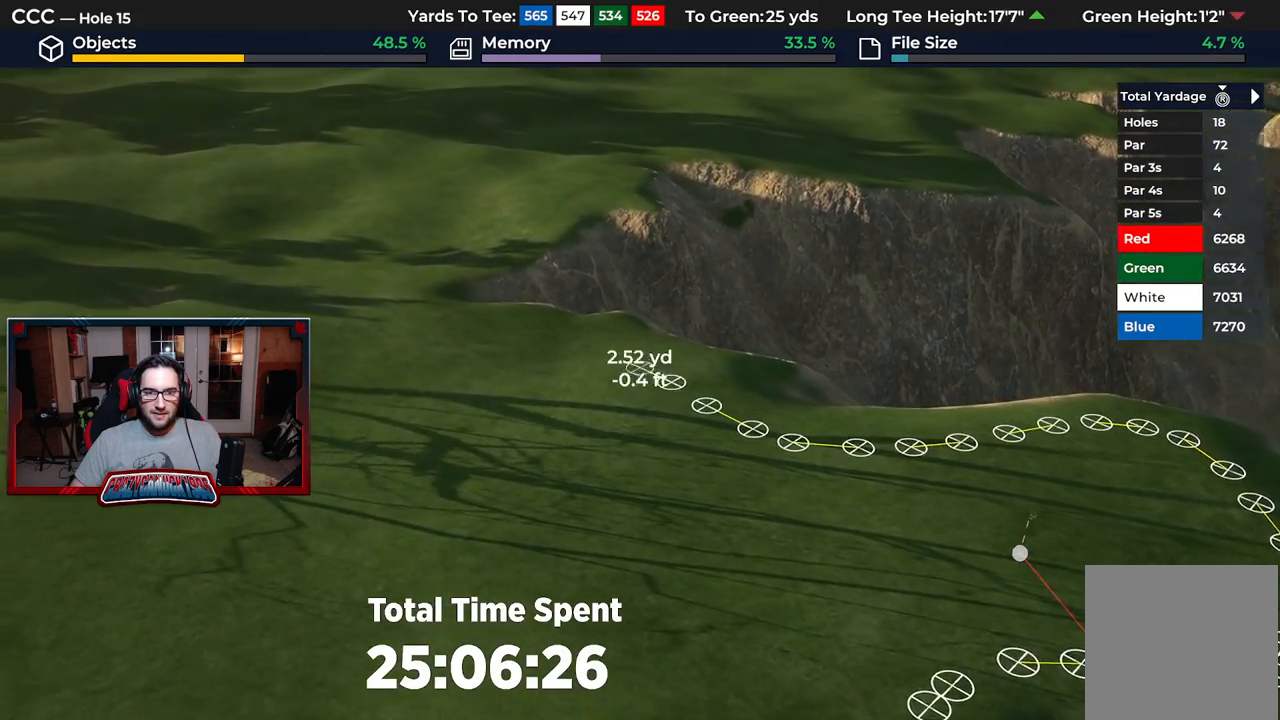
{"buttons": [], "left_stick": "down-left", "right_stick": "center", "events": [[67, "left_stick", "left"], [83, "A", "down"], [183, "A", "up"], [317, "A", "down"], [417, "A", "up"], [483, "left_stick", "down-left"]]}
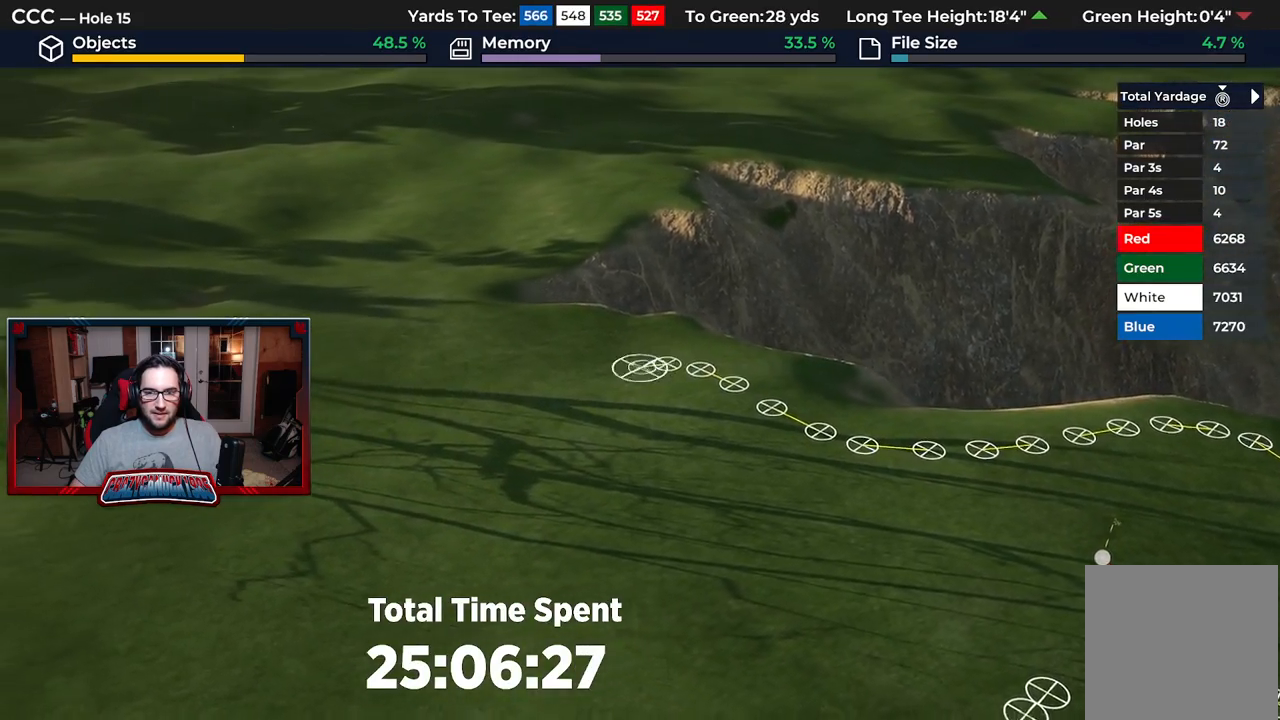
{"buttons": [], "left_stick": "down", "right_stick": "center", "events": [[67, "A", "down"], [150, "A", "up"], [300, "A", "down"], [400, "A", "up"], [417, "left_stick", "down"]]}
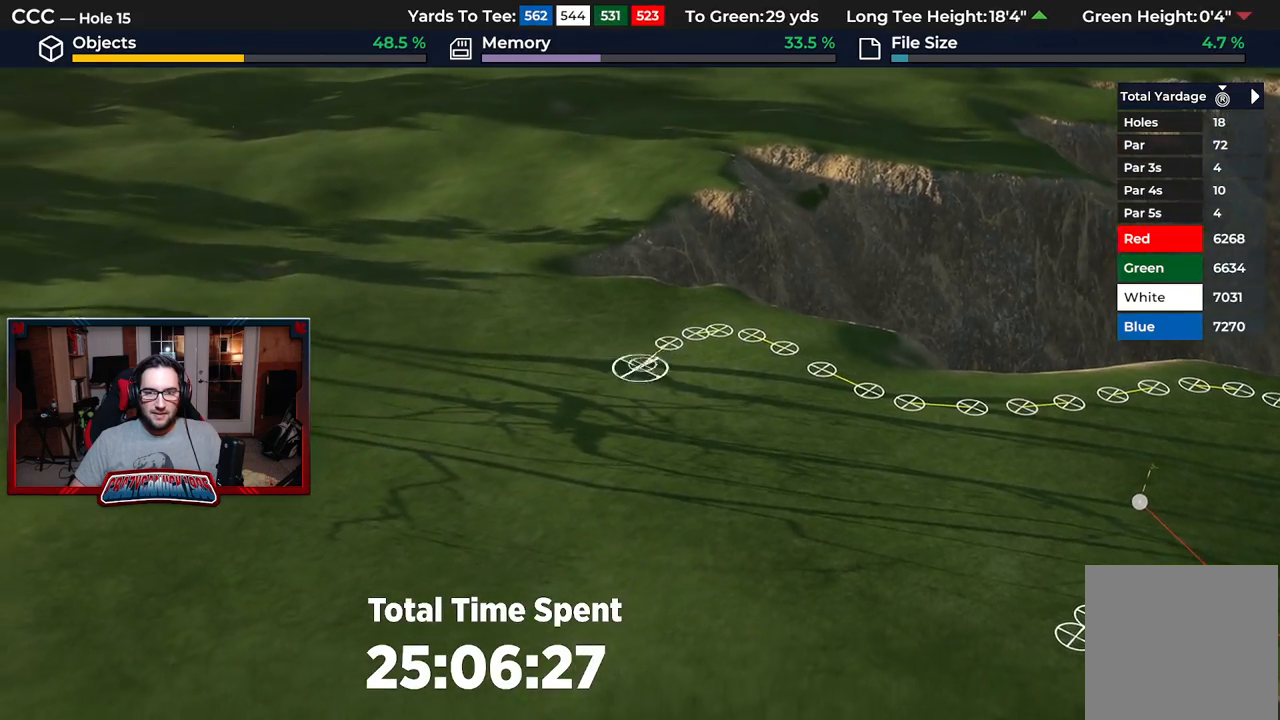
{"buttons": [], "left_stick": "down", "right_stick": "center", "events": [[33, "A", "down"], [150, "A", "up"], [283, "A", "down"], [383, "A", "up"]]}
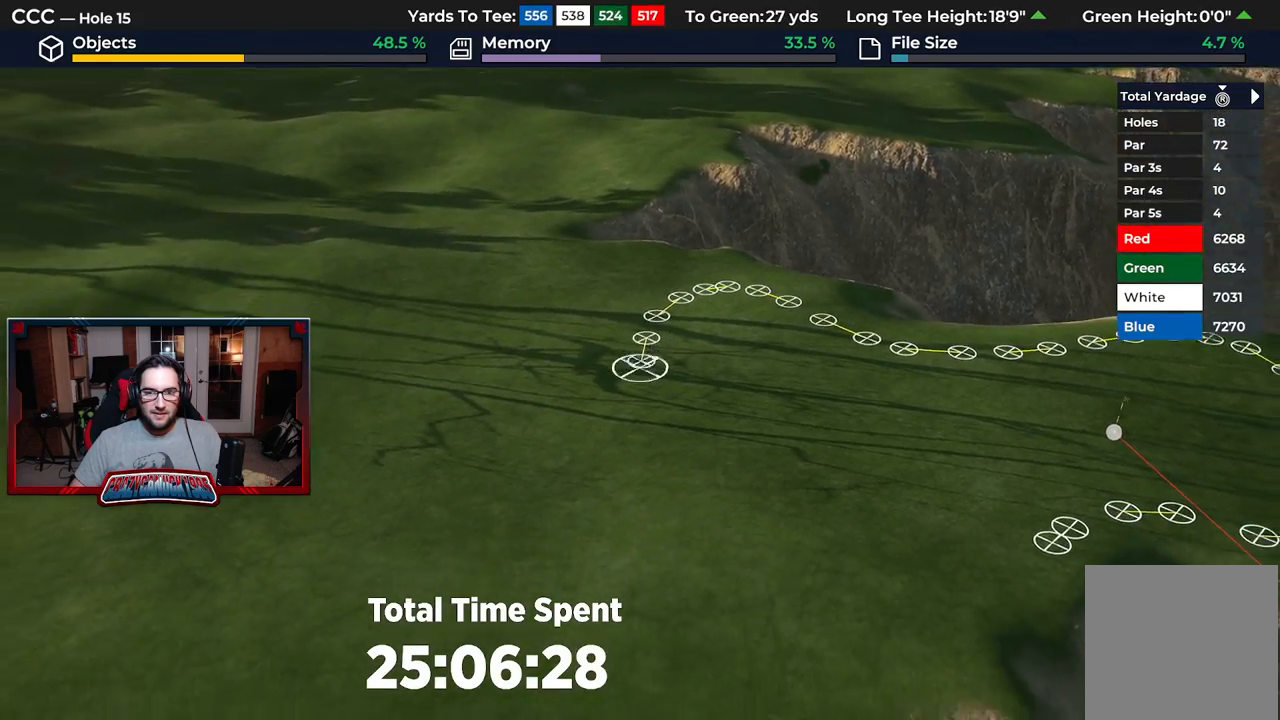
{"buttons": ["A"], "left_stick": "down-left", "right_stick": "center", "events": [[17, "A", "down"], [117, "A", "up"], [217, "left_stick", "down-left"], [250, "A", "down"], [350, "A", "up"], [483, "A", "down"]]}
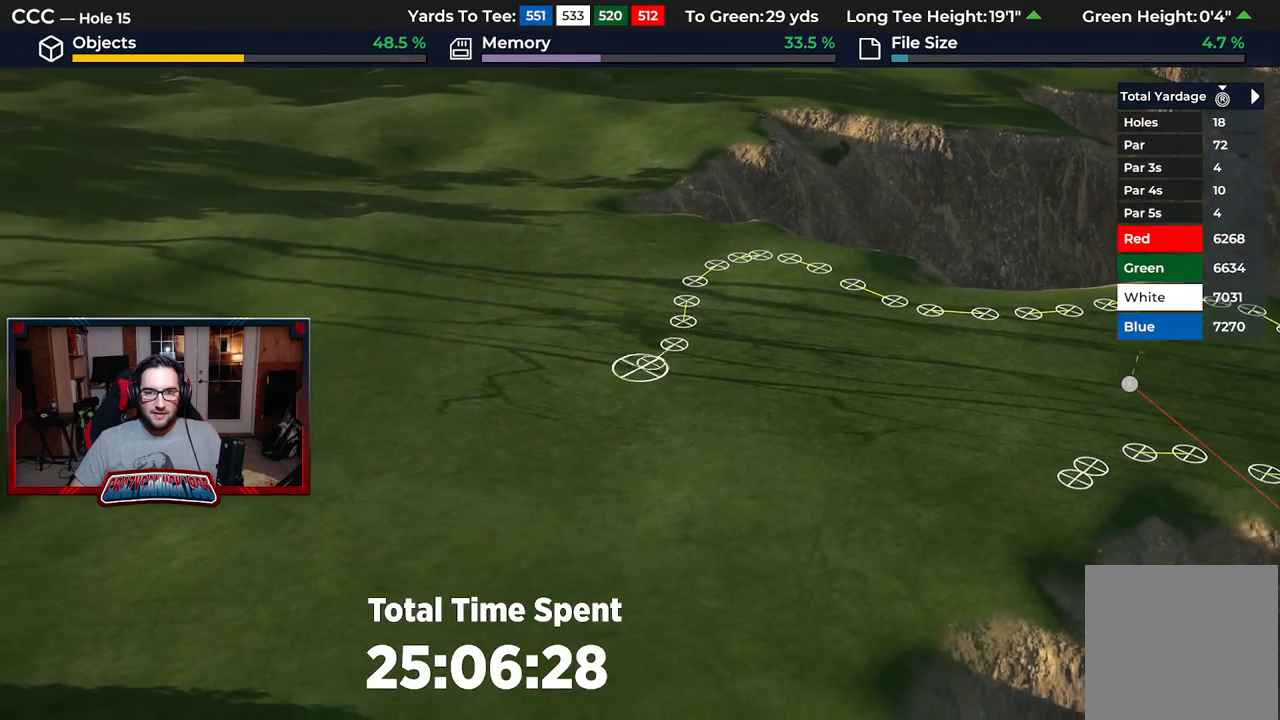
{"buttons": ["A"], "left_stick": "down", "right_stick": "center", "events": [[83, "A", "up"], [217, "A", "down"], [317, "A", "up"], [450, "A", "down"], [483, "left_stick", "down"]]}